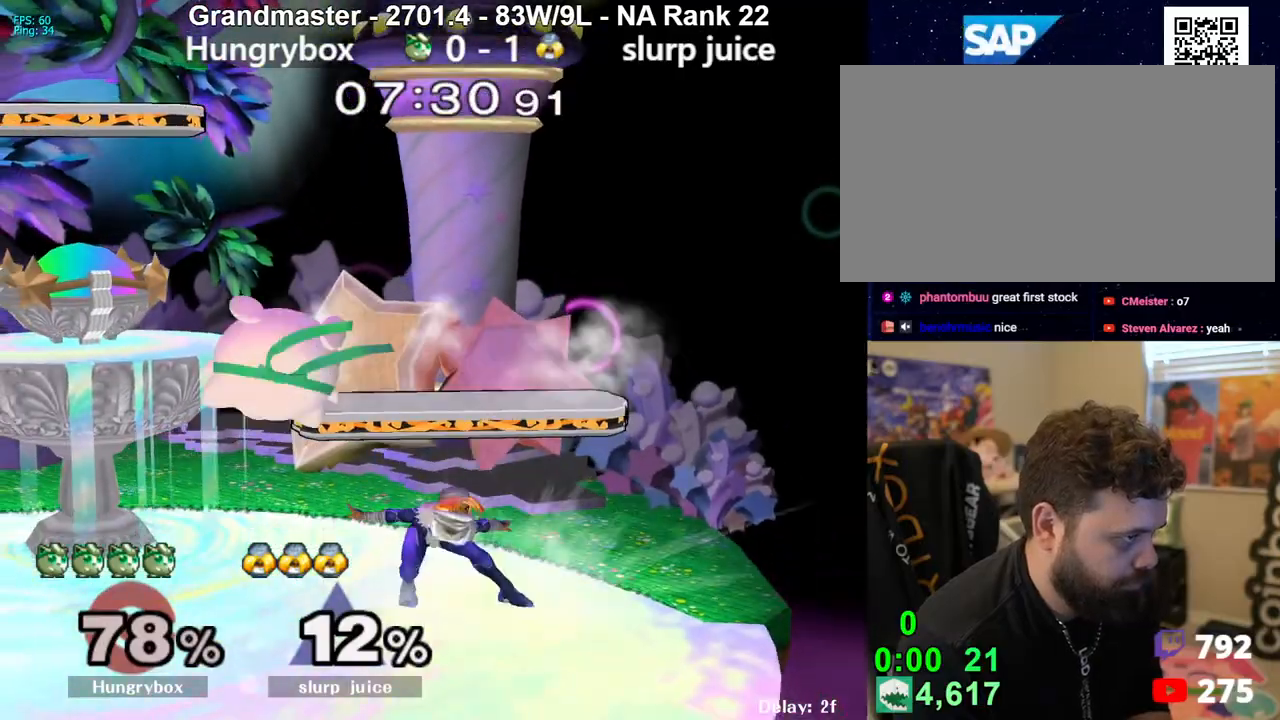
Gameplay with a controller (Nintendo layout); each line is a JSON object with the inputs held at the frame after it. "events" lists button and stick changes between this image and that frame as [ms after this image, input, new state], when the widget could be followed in between. Not read: L3 R3 START.
{"buttons": ["Z"], "left_stick": "left", "right_stick": "center", "events": [[17, "left_stick", "down"], [133, "left_stick", "center"], [333, "left_stick", "down-right"], [417, "right_stick", "up"], [433, "left_stick", "down-left"], [450, "Z", "down"], [483, "left_stick", "left"], [500, "right_stick", "center"]]}
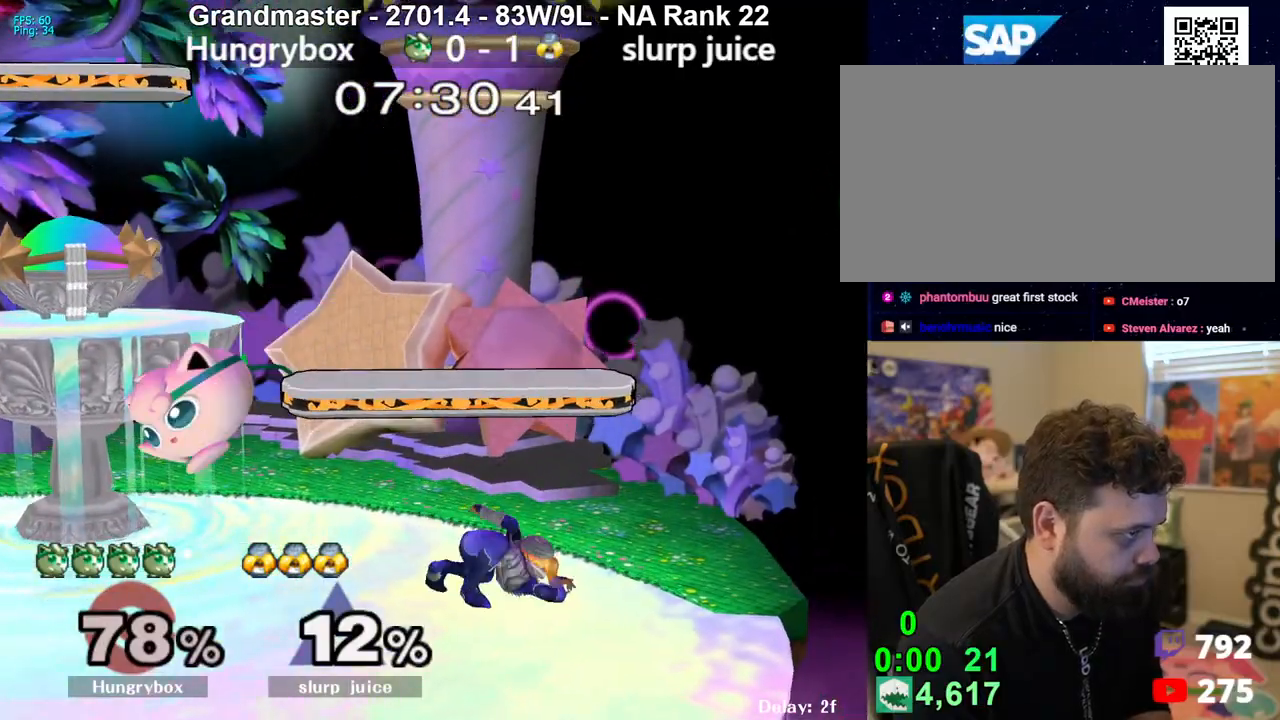
{"buttons": [], "left_stick": "right", "right_stick": "center", "events": [[17, "Z", "up"], [33, "Z", "down"], [117, "Z", "up"], [133, "left_stick", "down"], [167, "Z", "down"], [233, "Z", "up"], [250, "left_stick", "center"], [317, "left_stick", "up-right"], [400, "R1", "down"], [400, "left_stick", "right"], [467, "R1", "up"]]}
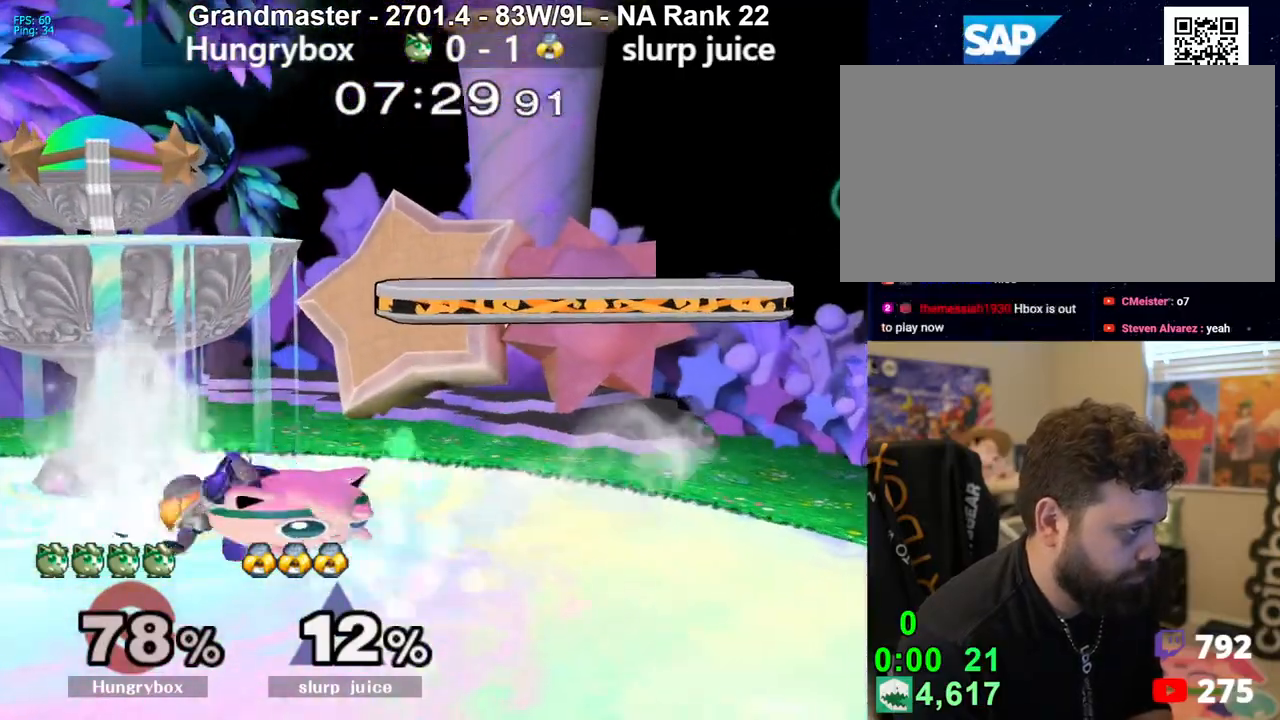
{"buttons": ["Z"], "left_stick": "left", "right_stick": "center", "events": [[17, "left_stick", "center"], [100, "left_stick", "up"], [167, "right_stick", "left"], [200, "Z", "down"], [200, "left_stick", "down"], [233, "right_stick", "center"], [300, "left_stick", "left"], [367, "Z", "up"], [417, "Z", "down"], [467, "Z", "up"], [500, "Z", "down"]]}
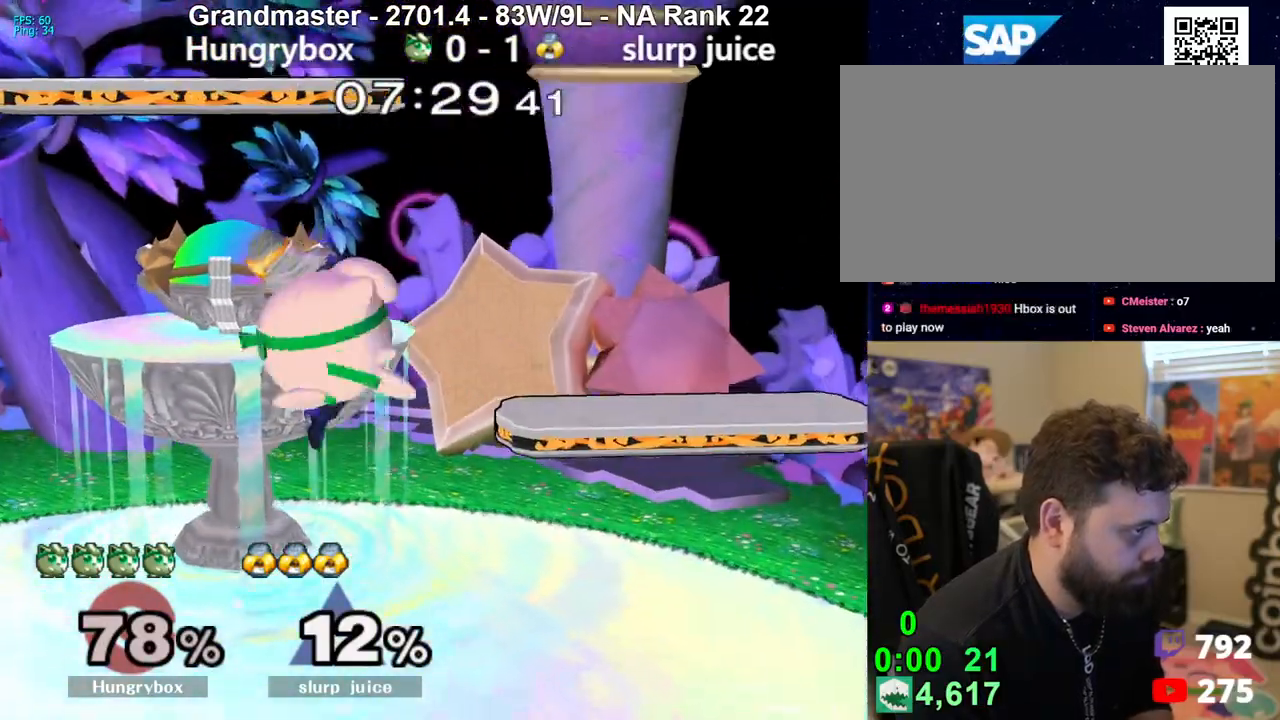
{"buttons": ["Z"], "left_stick": "center", "right_stick": "center", "events": [[100, "Z", "up"], [200, "left_stick", "right"], [233, "right_stick", "right"], [283, "Z", "down"], [283, "left_stick", "down"], [300, "right_stick", "center"], [317, "Z", "up"], [367, "Z", "down"], [433, "Z", "up"], [467, "Z", "down"], [483, "left_stick", "center"]]}
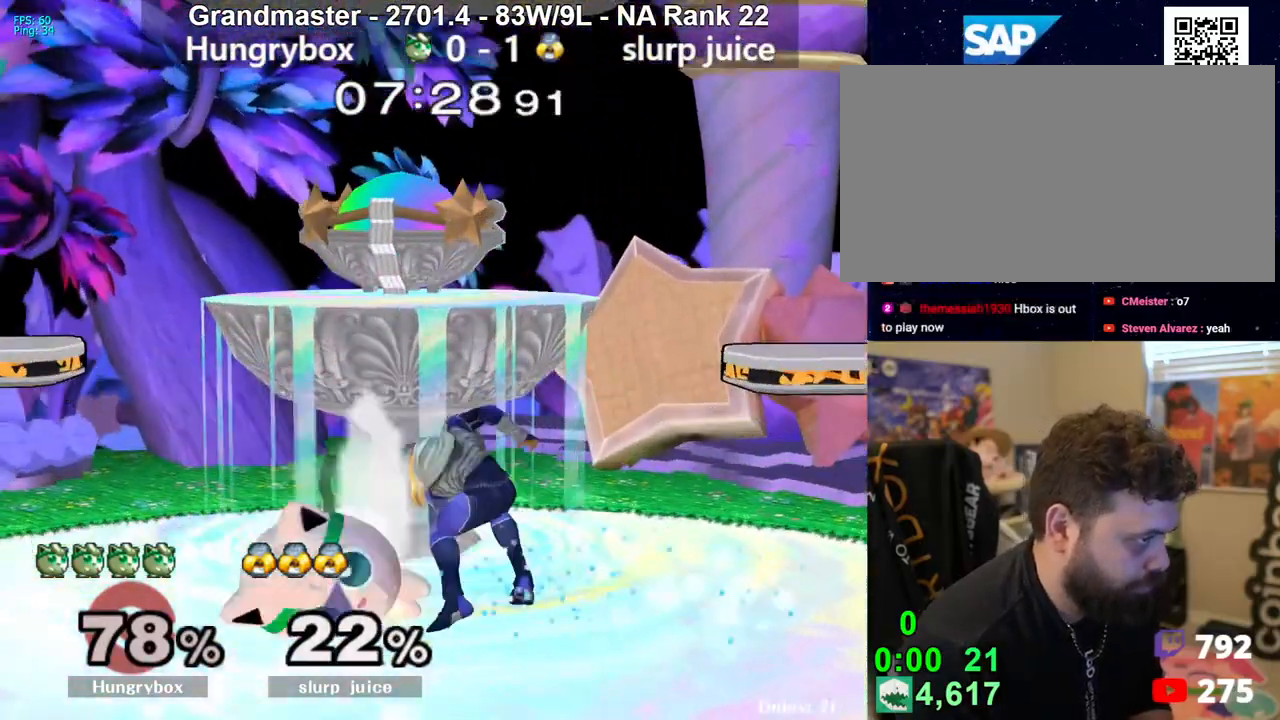
{"buttons": ["R1", "Z"], "left_stick": "center", "right_stick": "center", "events": [[50, "Z", "up"], [150, "R1", "down"], [467, "Z", "down"]]}
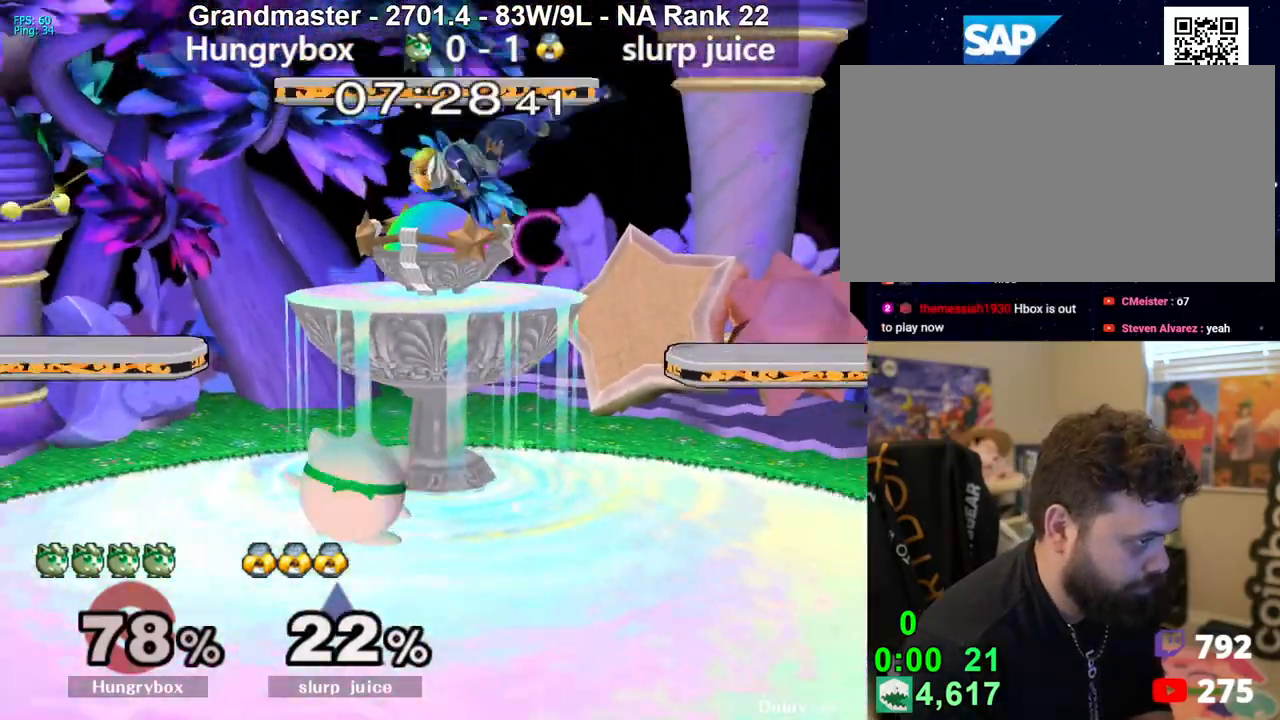
{"buttons": ["R1"], "left_stick": "down", "right_stick": "center", "events": [[83, "Z", "up"], [167, "R1", "up"], [167, "left_stick", "down-right"], [233, "left_stick", "down"], [350, "R1", "down"]]}
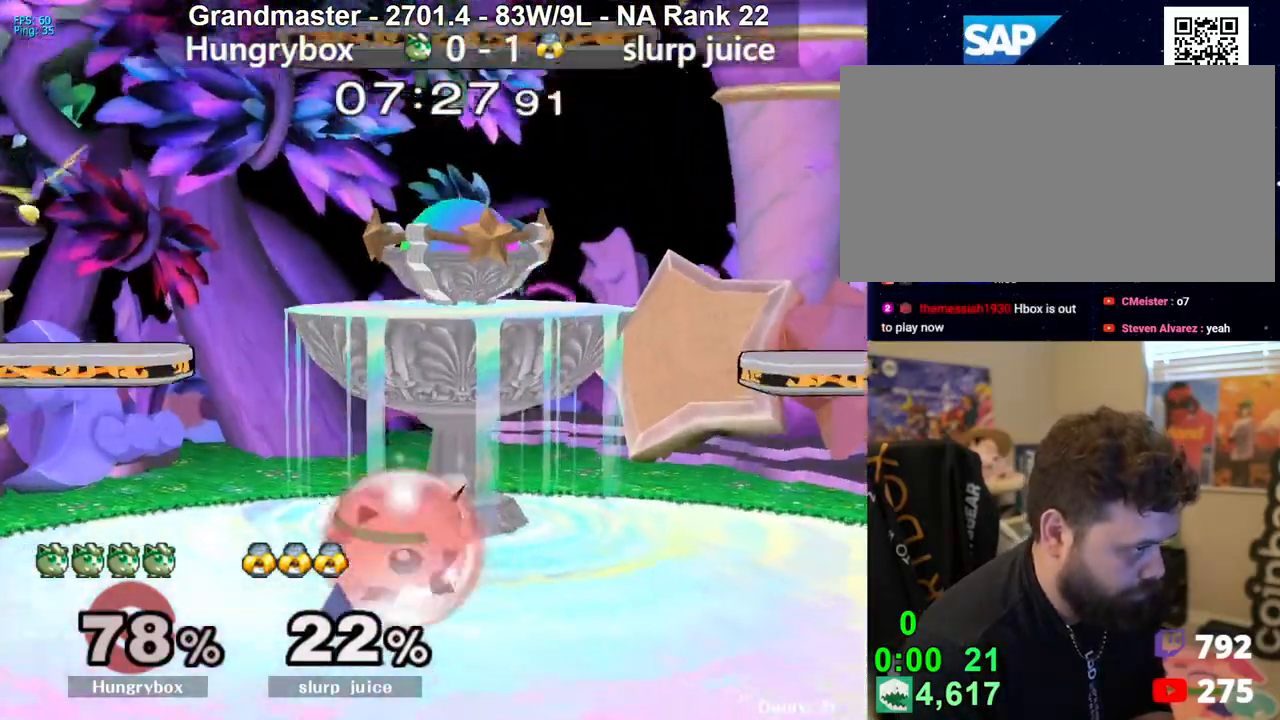
{"buttons": [], "left_stick": "down-right", "right_stick": "center", "events": [[50, "left_stick", "center"], [117, "left_stick", "up"], [150, "right_stick", "up"], [167, "left_stick", "left"], [217, "right_stick", "center"], [250, "R1", "up"], [283, "left_stick", "right"], [383, "left_stick", "left"], [483, "left_stick", "down-right"]]}
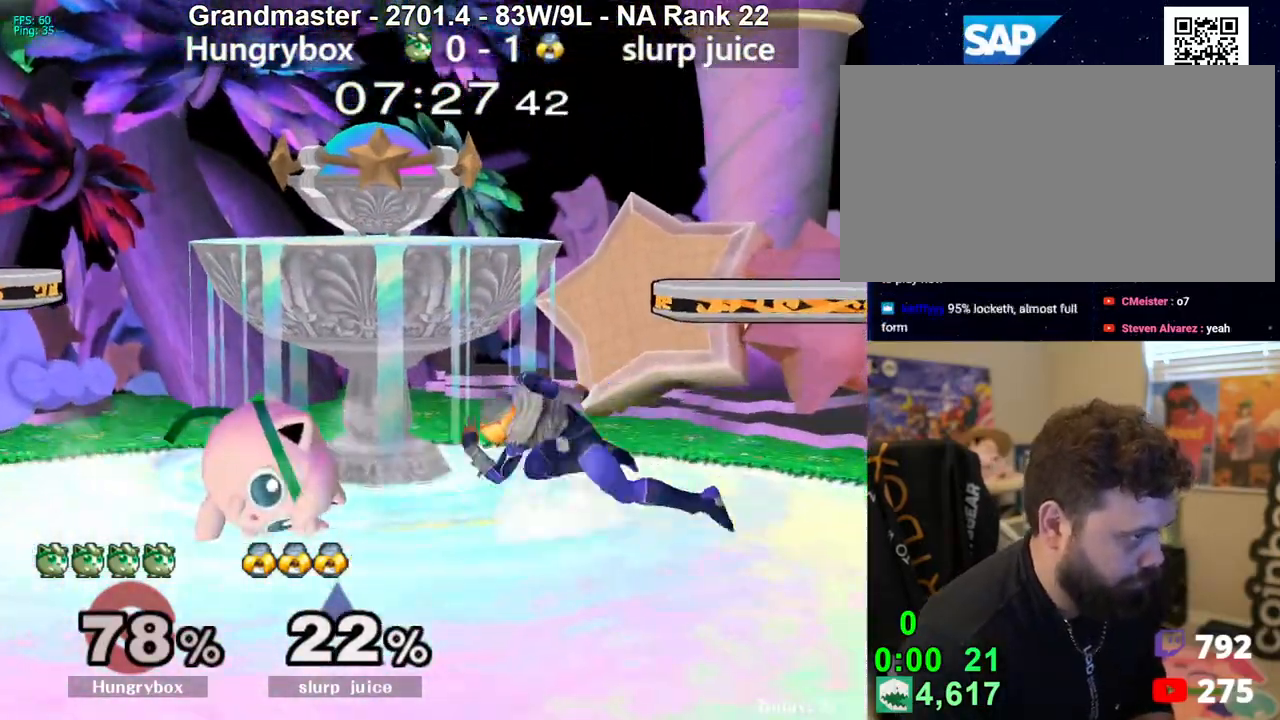
{"buttons": [], "left_stick": "left", "right_stick": "down", "events": [[50, "left_stick", "down-left"], [133, "left_stick", "down"], [300, "left_stick", "left"], [383, "left_stick", "right"], [467, "left_stick", "left"], [483, "right_stick", "down"]]}
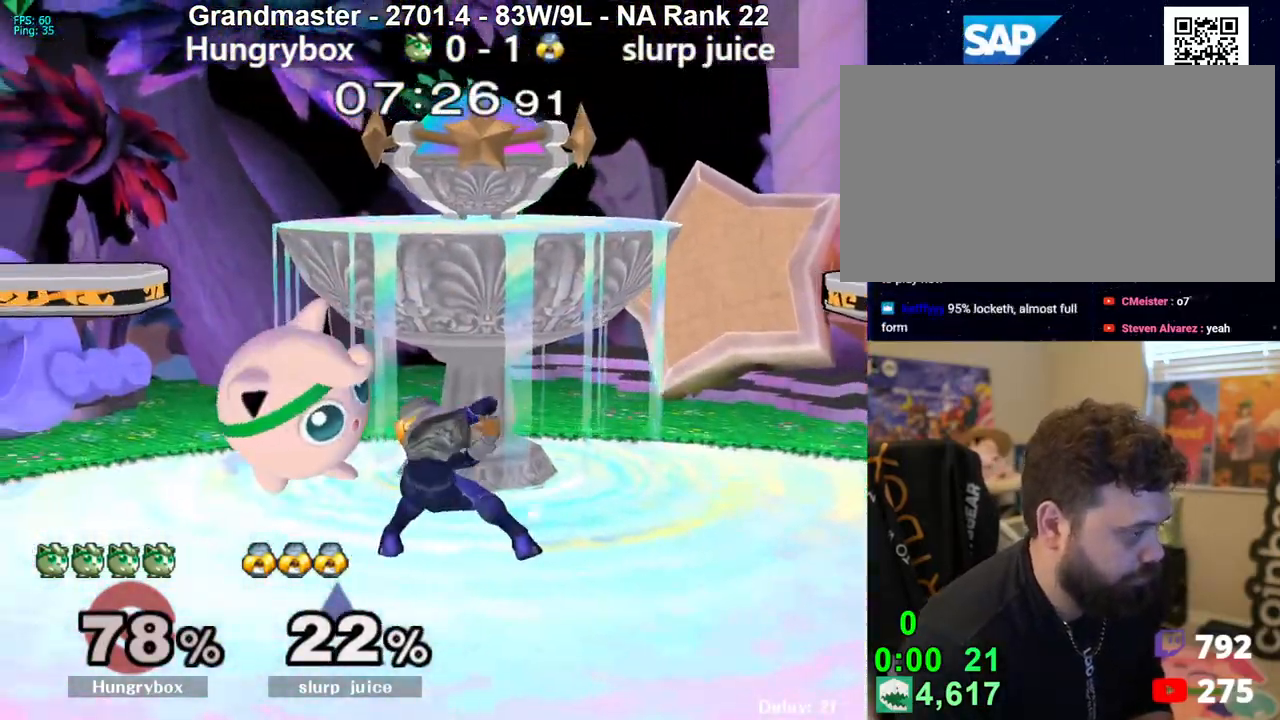
{"buttons": [], "left_stick": "right", "right_stick": "center", "events": [[17, "left_stick", "down-right"], [67, "left_stick", "down-left"], [200, "left_stick", "left"], [300, "right_stick", "center"], [317, "left_stick", "right"]]}
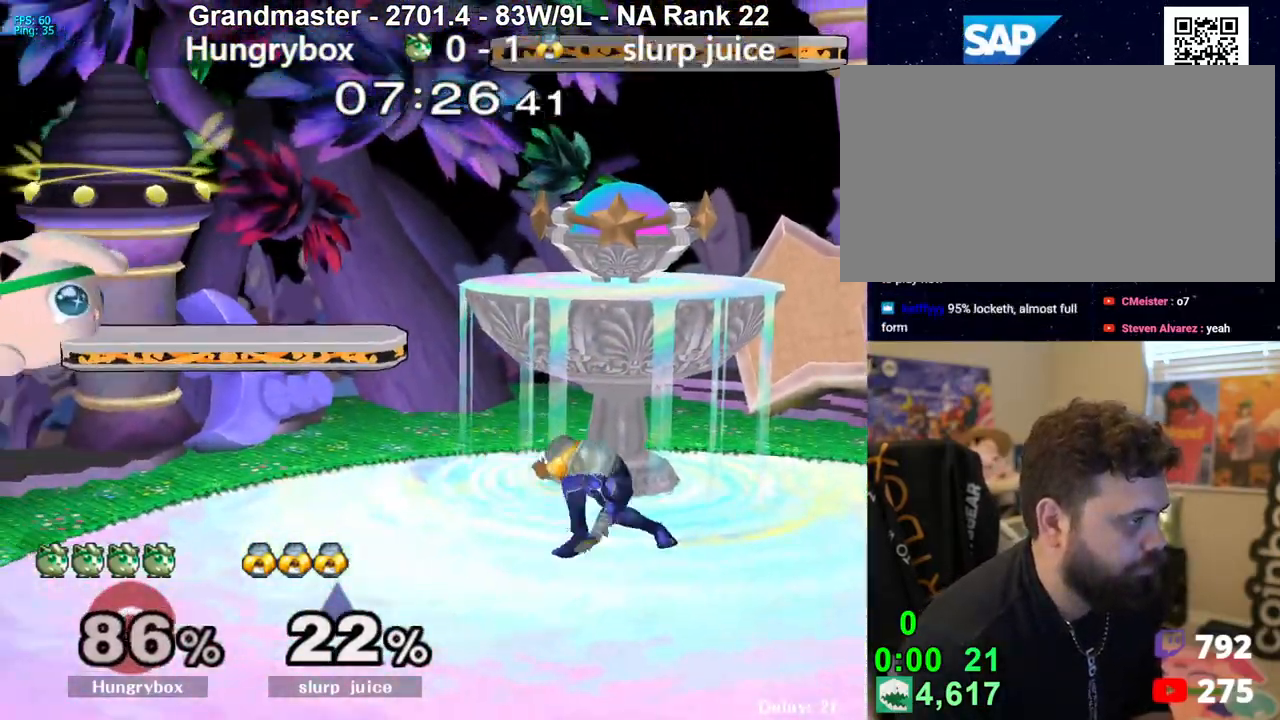
{"buttons": ["B"], "left_stick": "right", "right_stick": "center", "events": [[367, "B", "down"], [400, "B", "up"], [467, "B", "down"]]}
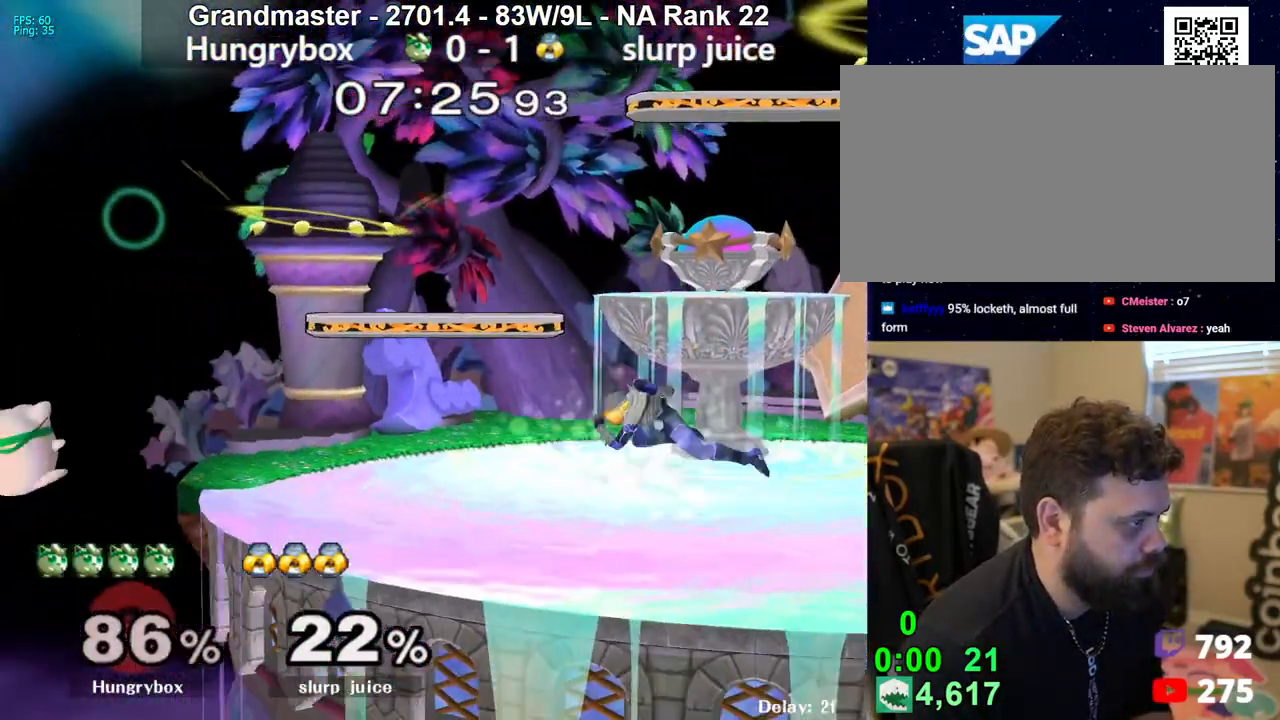
{"buttons": [], "left_stick": "center", "right_stick": "center", "events": [[50, "B", "up"], [433, "left_stick", "center"]]}
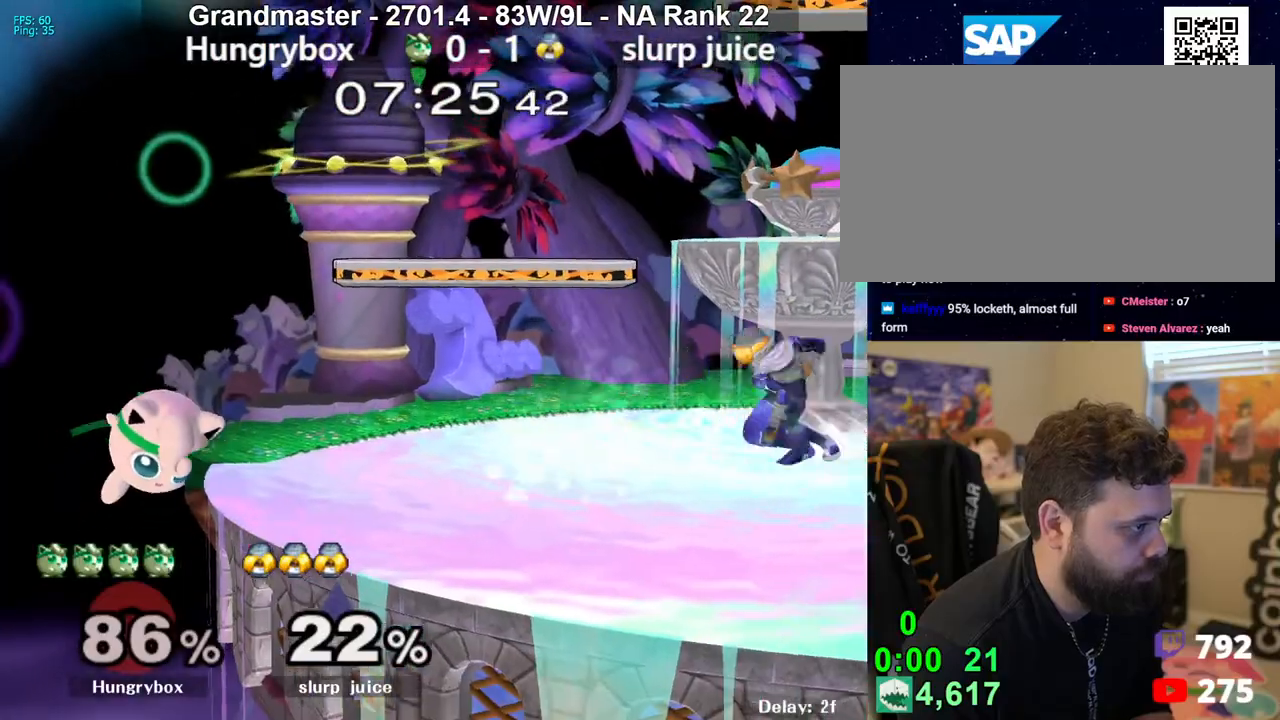
{"buttons": [], "left_stick": "right", "right_stick": "center", "events": [[67, "left_stick", "down-right"], [117, "left_stick", "center"], [283, "left_stick", "down-right"], [333, "Y", "down"], [350, "left_stick", "right"], [417, "Y", "up"]]}
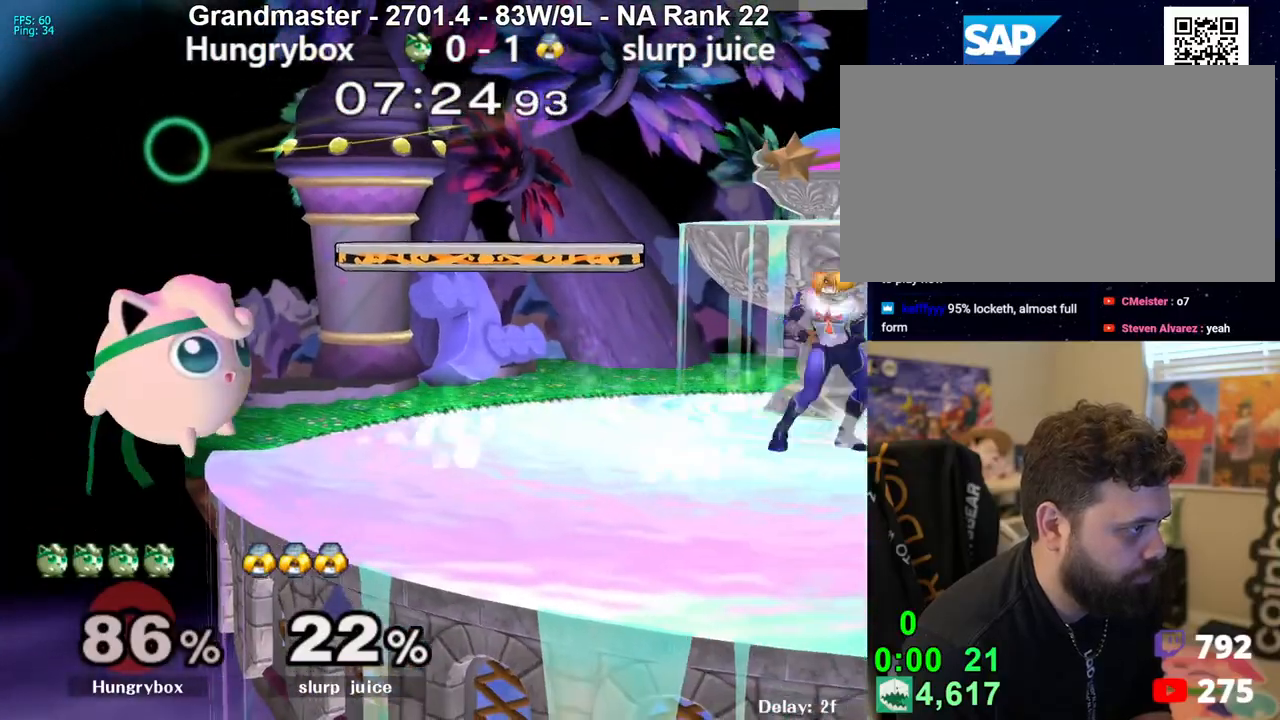
{"buttons": ["B"], "left_stick": "right", "right_stick": "center", "events": [[33, "left_stick", "down-right"], [67, "R1", "down"], [150, "R1", "up"], [150, "left_stick", "right"], [267, "B", "down"], [317, "B", "up"], [367, "B", "down"], [433, "B", "up"], [483, "B", "down"]]}
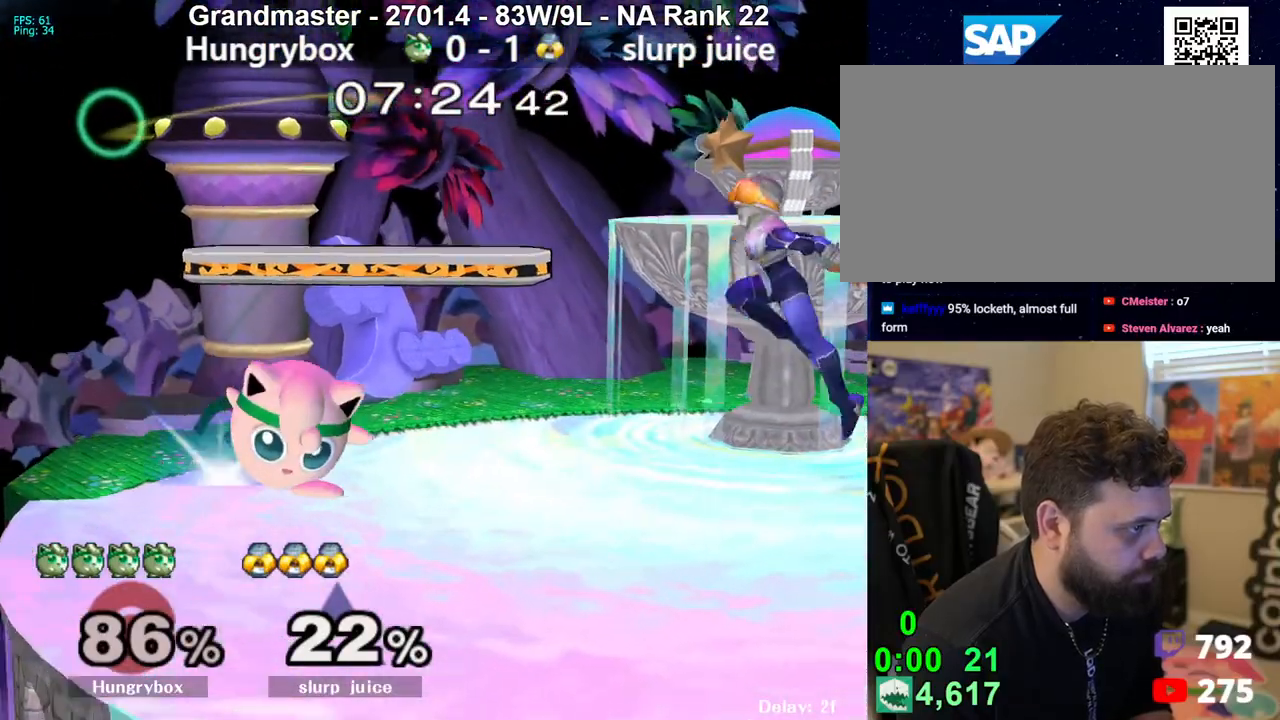
{"buttons": [], "left_stick": "down", "right_stick": "center", "events": [[50, "B", "up"], [217, "left_stick", "left"], [317, "left_stick", "center"], [367, "left_stick", "down"]]}
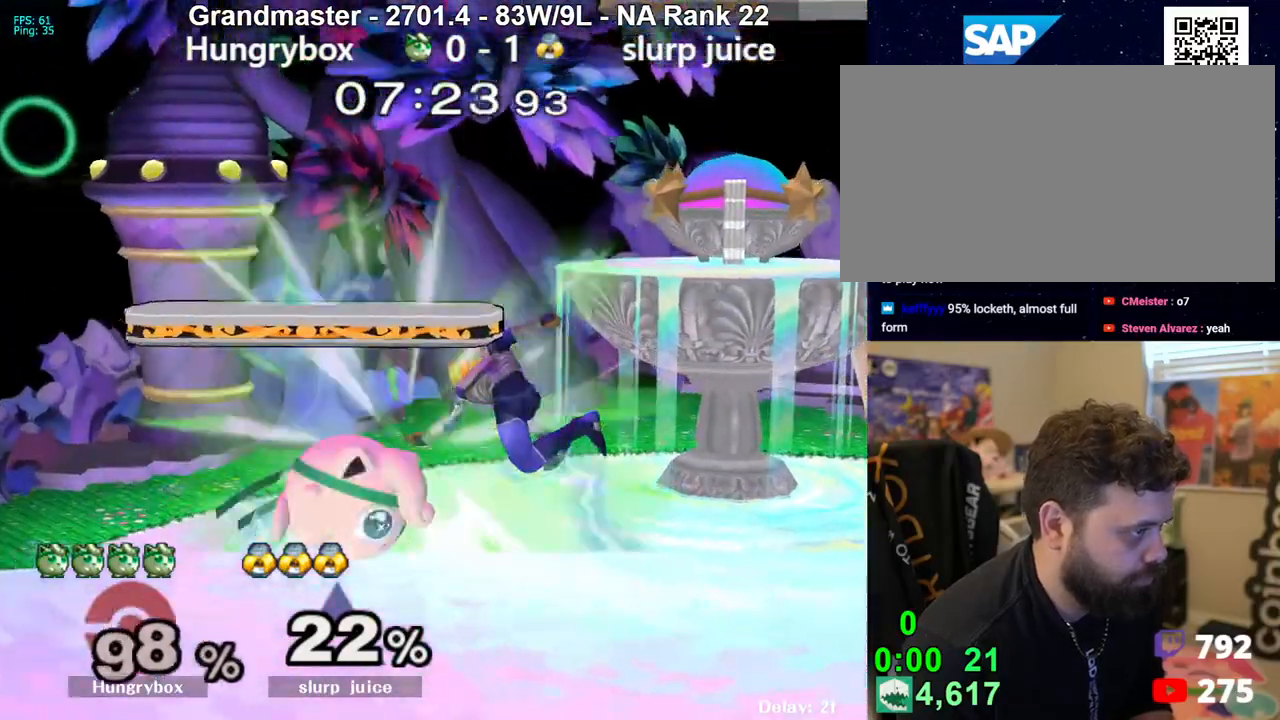
{"buttons": [], "left_stick": "right", "right_stick": "center", "events": [[83, "left_stick", "down-right"], [200, "left_stick", "up-right"], [267, "right_stick", "left"], [300, "left_stick", "right"], [350, "Z", "down"], [350, "right_stick", "up"], [400, "right_stick", "center"], [417, "Z", "up"]]}
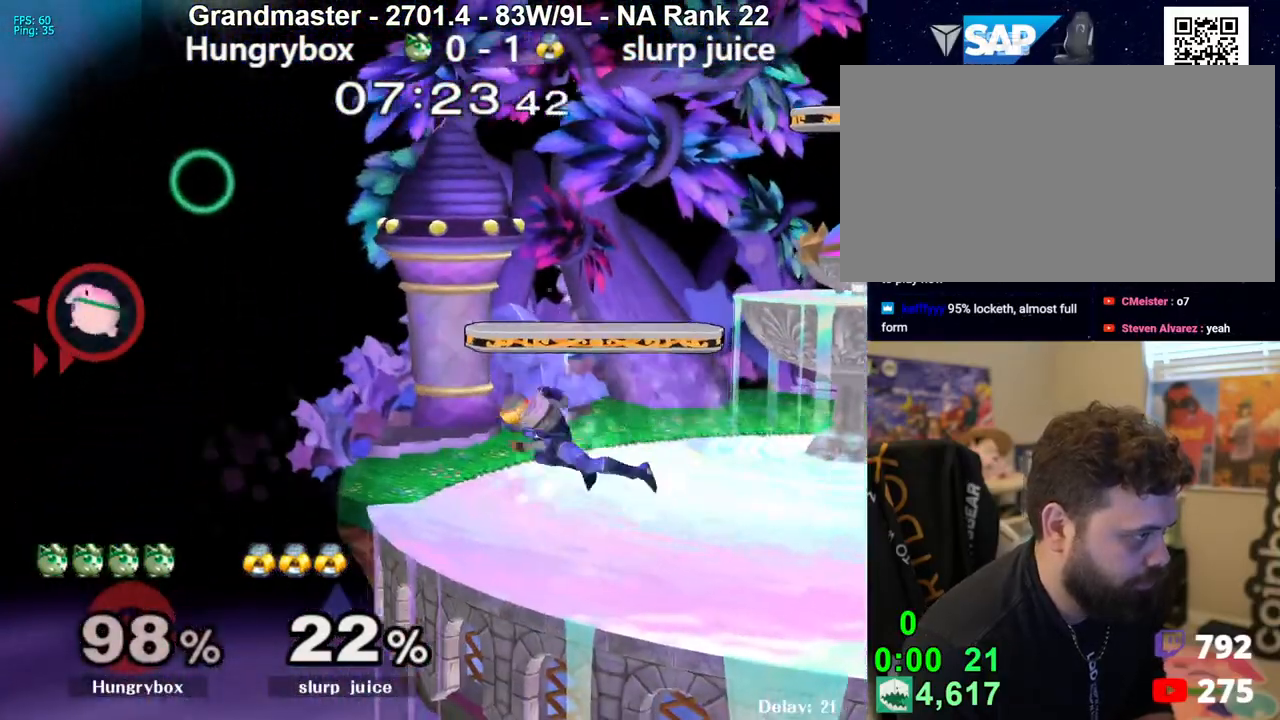
{"buttons": [], "left_stick": "right", "right_stick": "center", "events": [[300, "left_stick", "up-right"], [350, "right_stick", "left"], [400, "left_stick", "right"], [433, "Z", "down"], [467, "right_stick", "center"], [483, "Z", "up"]]}
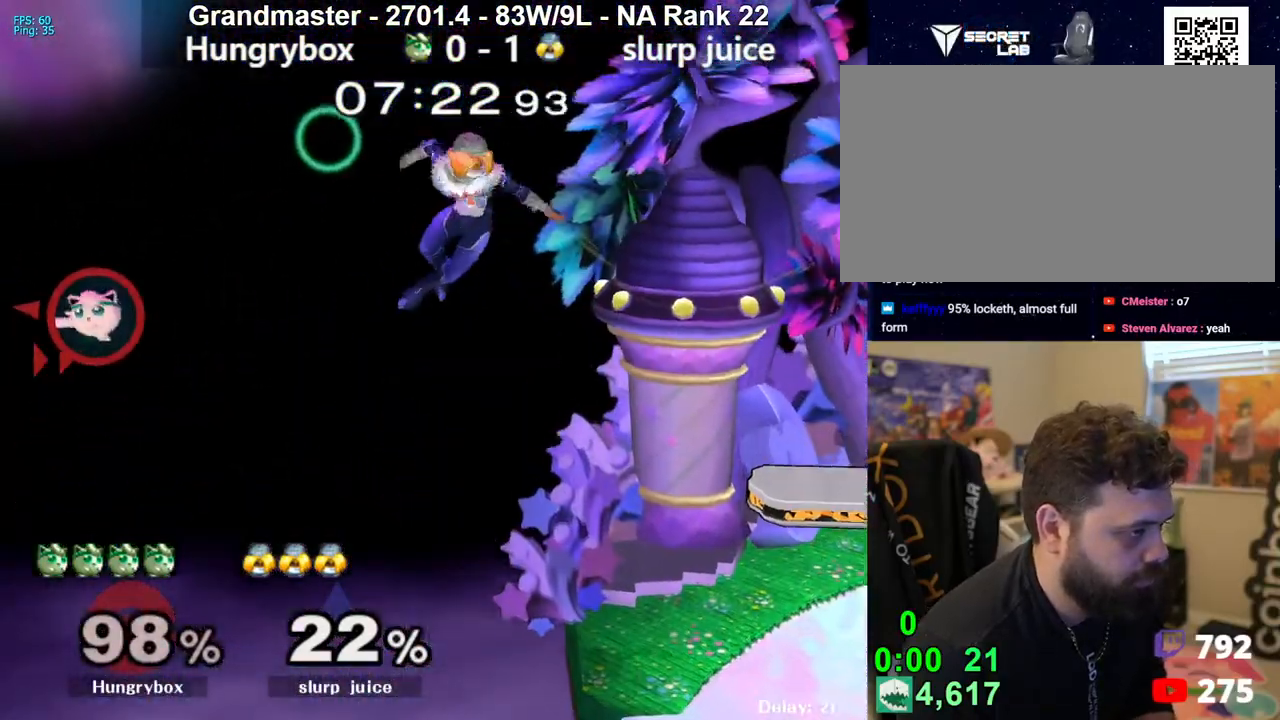
{"buttons": ["Z"], "left_stick": "left", "right_stick": "up-left", "events": [[17, "Z", "down"], [100, "Z", "up"], [150, "left_stick", "left"], [283, "left_stick", "down-right"], [367, "left_stick", "up"], [417, "right_stick", "left"], [467, "Z", "down"], [467, "right_stick", "up-left"], [500, "left_stick", "left"]]}
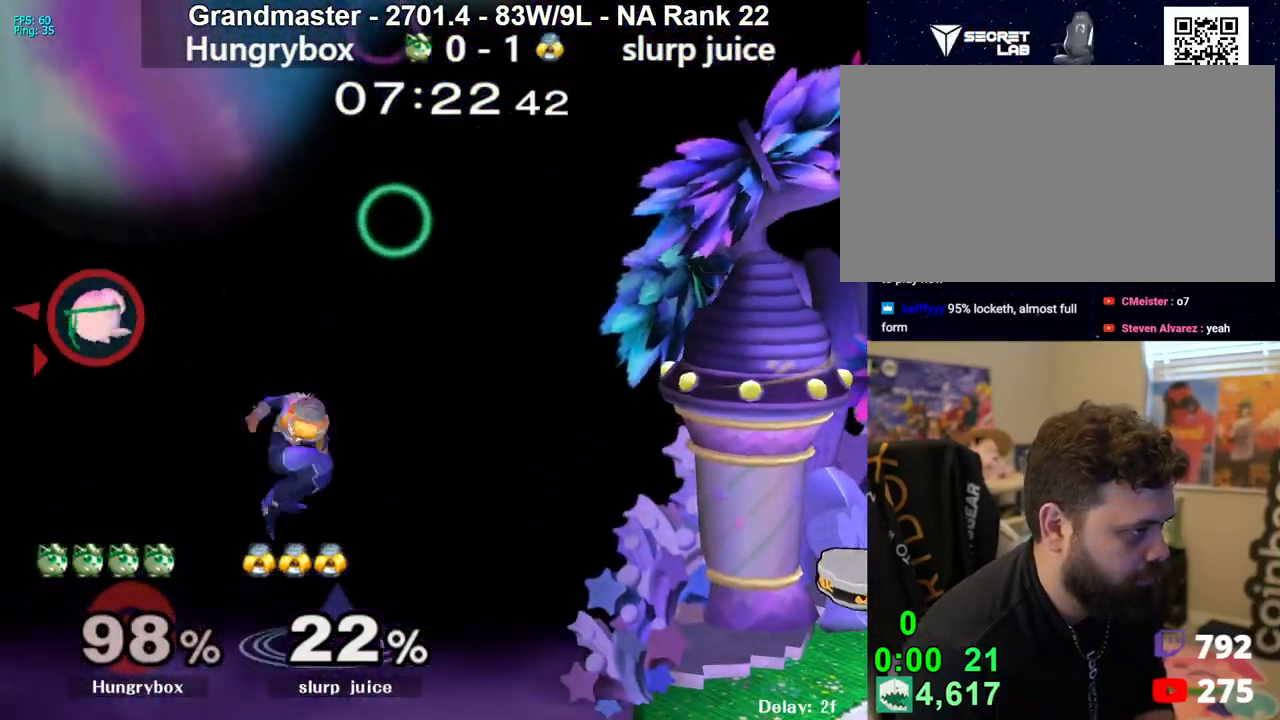
{"buttons": [], "left_stick": "right", "right_stick": "center", "events": [[100, "left_stick", "up-right"], [133, "Z", "up"], [167, "left_stick", "right"], [217, "right_stick", "center"]]}
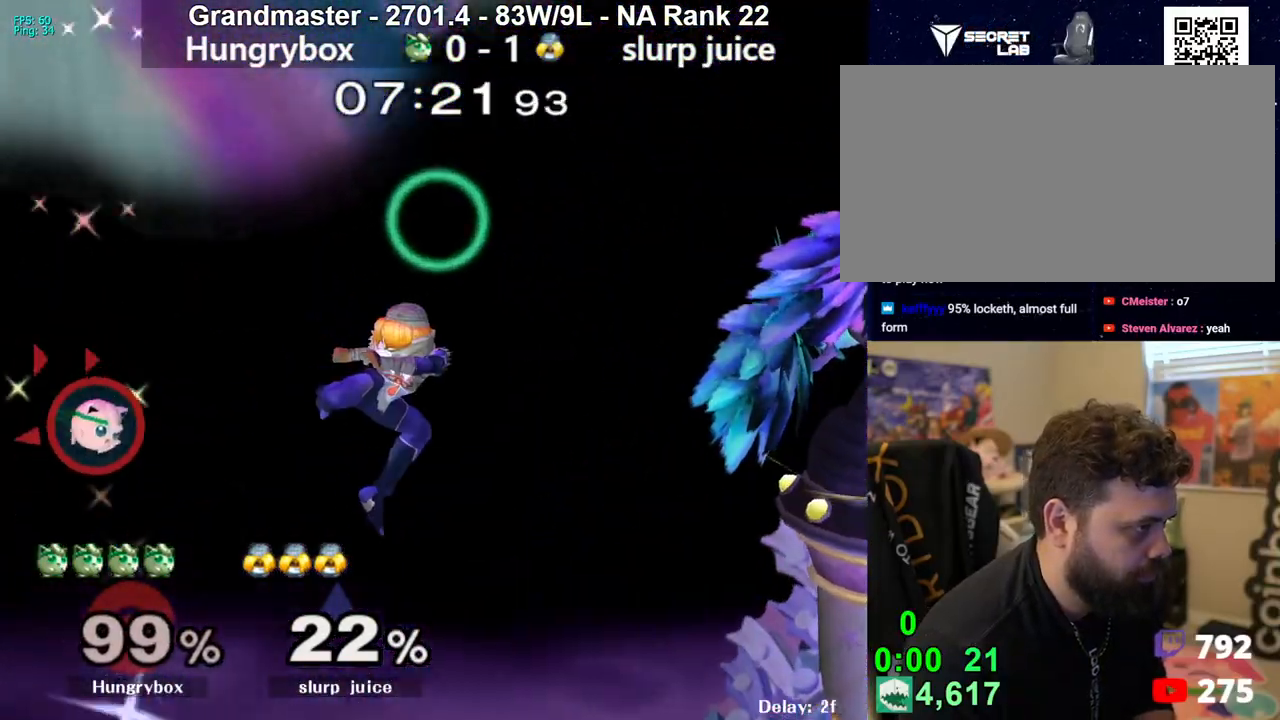
{"buttons": [], "left_stick": "up-right", "right_stick": "left", "events": [[283, "left_stick", "up-right"], [350, "right_stick", "left"]]}
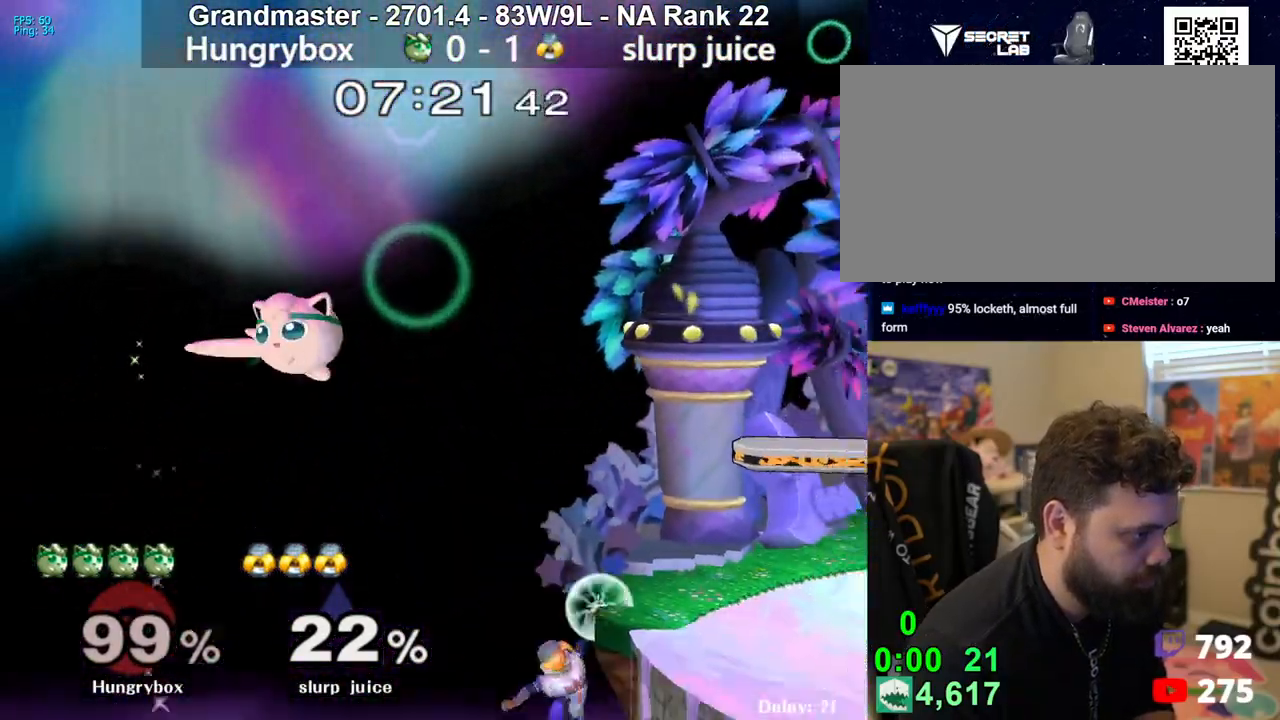
{"buttons": [], "left_stick": "up-right", "right_stick": "center", "events": [[117, "left_stick", "left"], [133, "right_stick", "center"], [333, "left_stick", "up-right"]]}
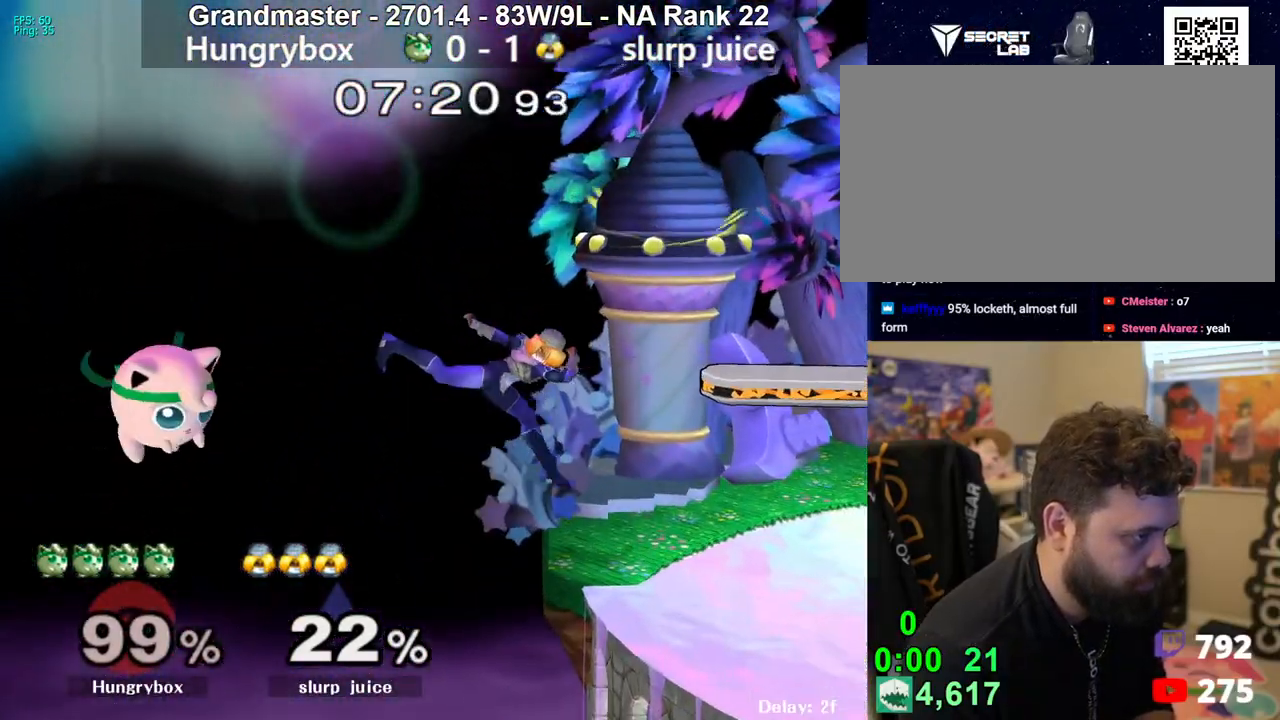
{"buttons": [], "left_stick": "up", "right_stick": "center", "events": [[417, "left_stick", "up"]]}
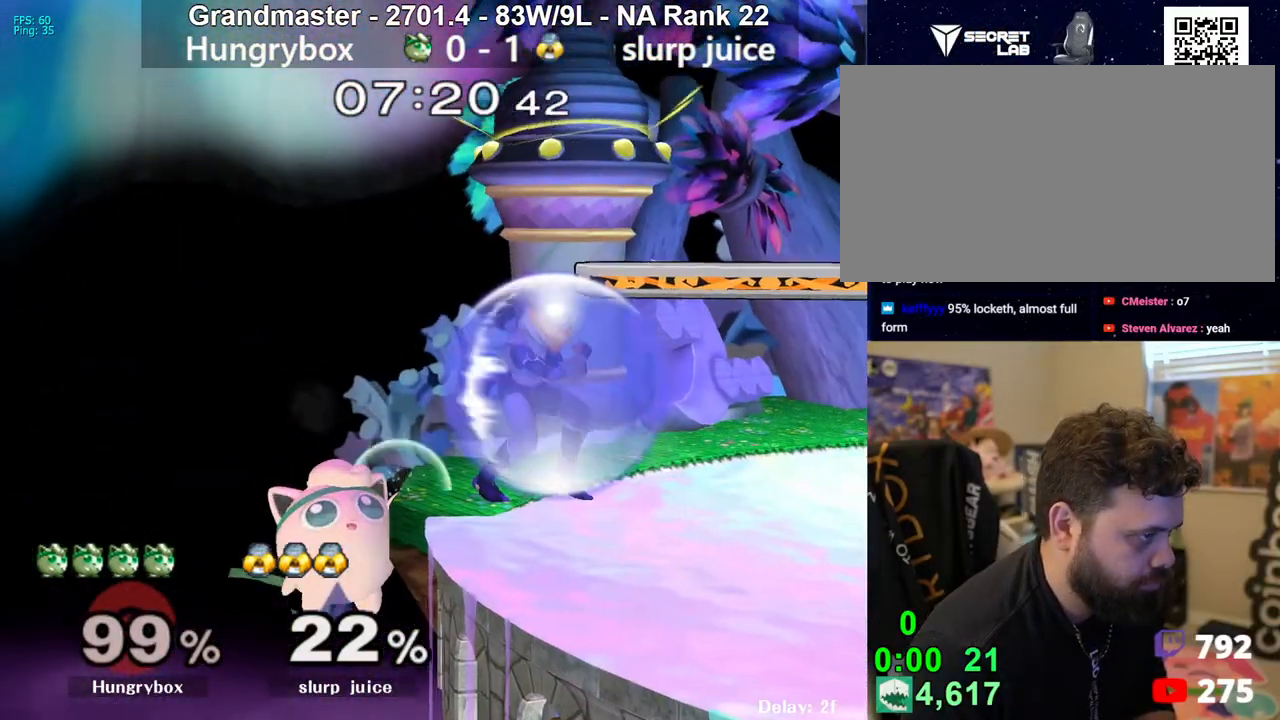
{"buttons": [], "left_stick": "down-right", "right_stick": "center", "events": [[67, "left_stick", "center"], [200, "left_stick", "down"], [267, "left_stick", "up-right"], [483, "left_stick", "down-right"]]}
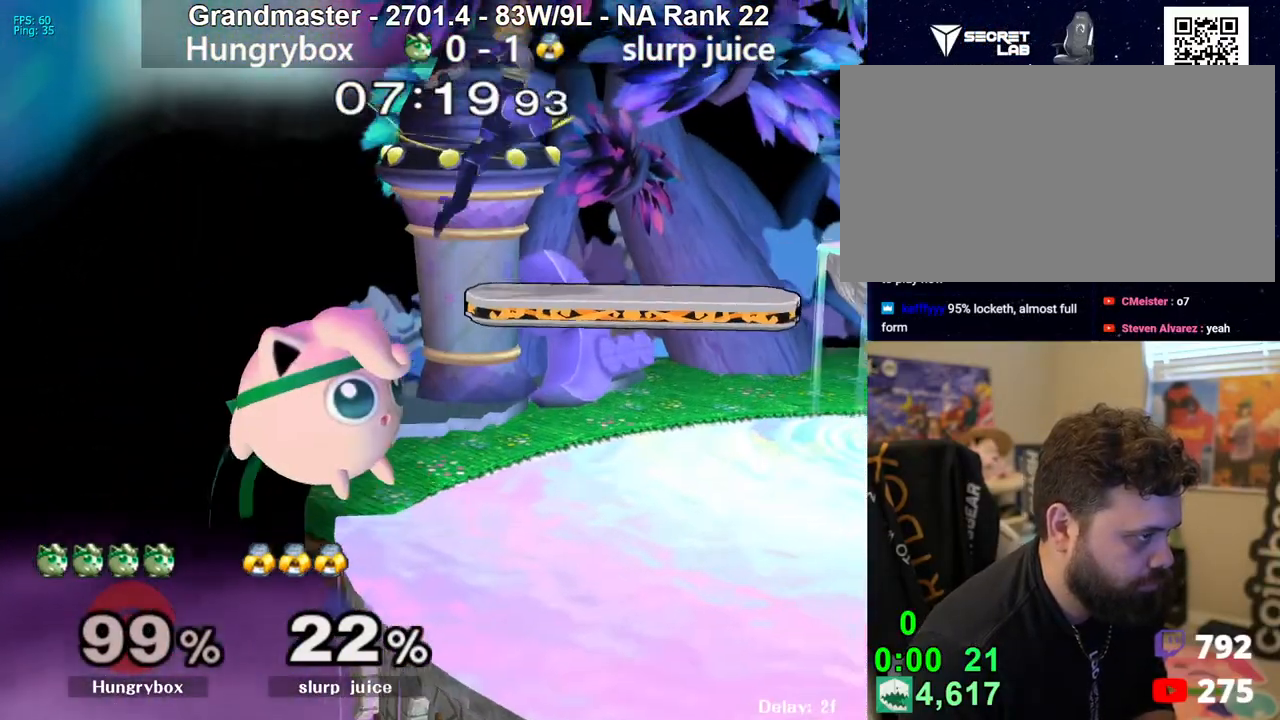
{"buttons": ["Z"], "left_stick": "right", "right_stick": "center", "events": [[17, "R1", "down"], [100, "R1", "up"], [133, "left_stick", "center"], [200, "left_stick", "right"], [333, "right_stick", "up"], [367, "Z", "down"], [417, "right_stick", "center"], [433, "Z", "up"], [450, "Z", "down"]]}
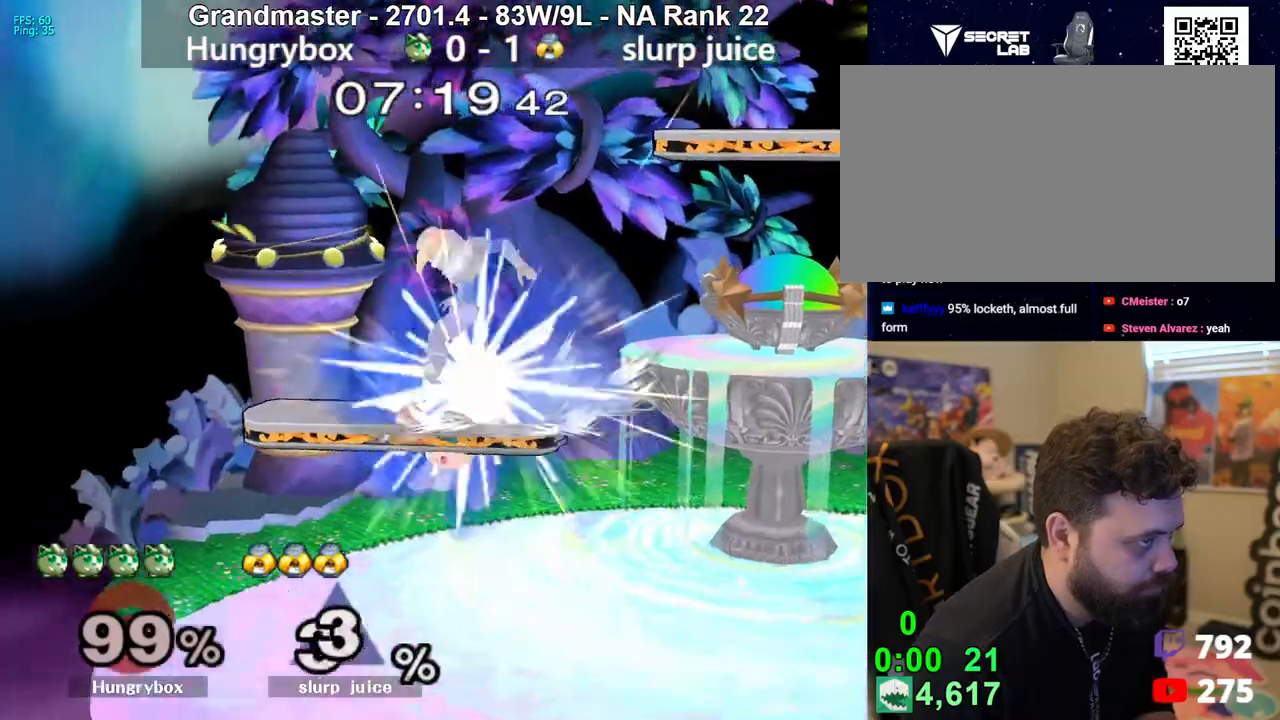
{"buttons": [], "left_stick": "center", "right_stick": "center", "events": [[17, "Z", "up"], [67, "Z", "down"], [133, "Z", "up"], [167, "Z", "down"], [250, "Z", "up"], [383, "left_stick", "center"]]}
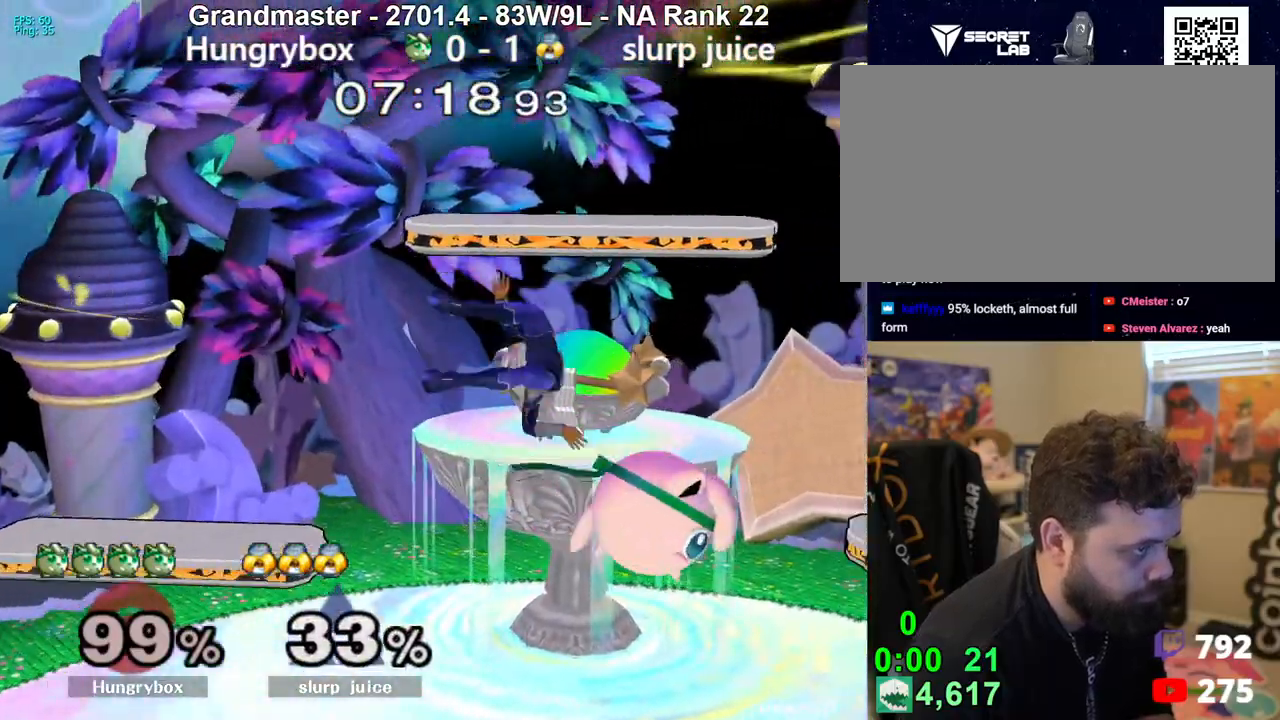
{"buttons": [], "left_stick": "up-right", "right_stick": "center", "events": [[67, "right_stick", "up"], [83, "Z", "down"], [117, "left_stick", "down"], [133, "right_stick", "center"], [150, "Z", "up"], [200, "Z", "down"], [250, "Z", "up"], [283, "Z", "down"], [367, "Z", "up"], [367, "left_stick", "center"], [483, "left_stick", "up-right"]]}
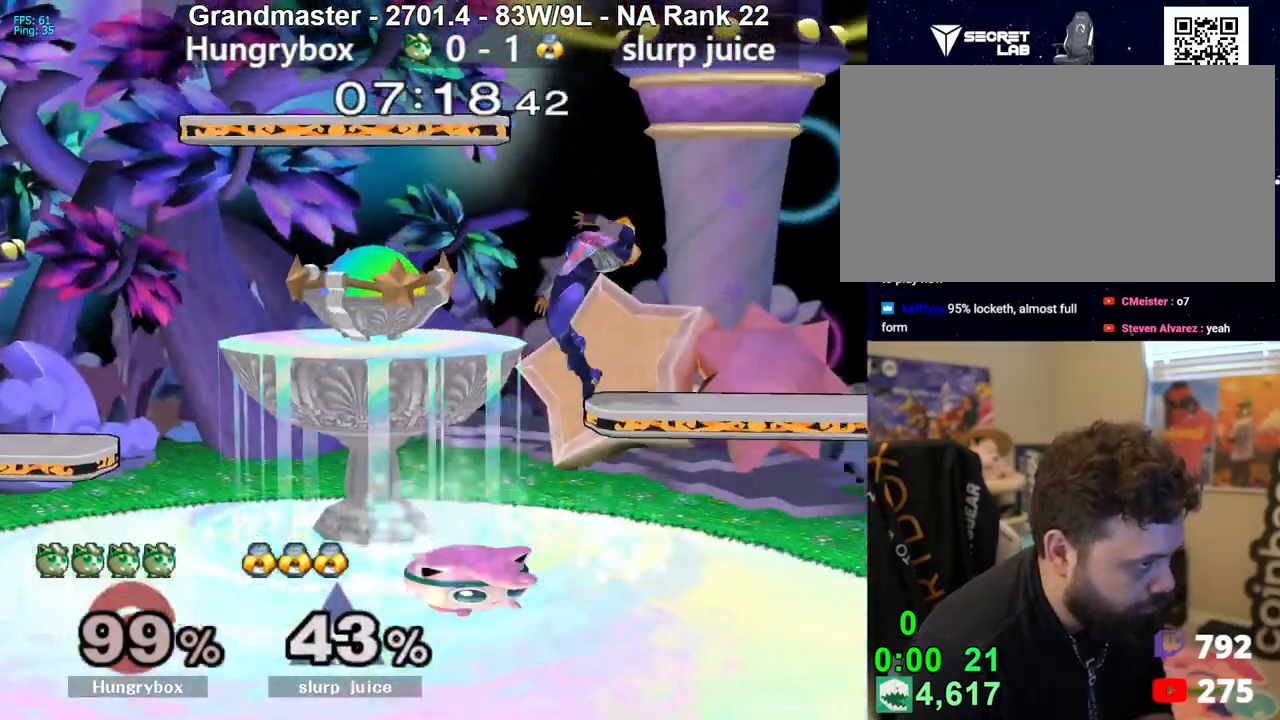
{"buttons": [], "left_stick": "center", "right_stick": "center", "events": [[133, "left_stick", "right"], [283, "left_stick", "down"], [400, "left_stick", "center"]]}
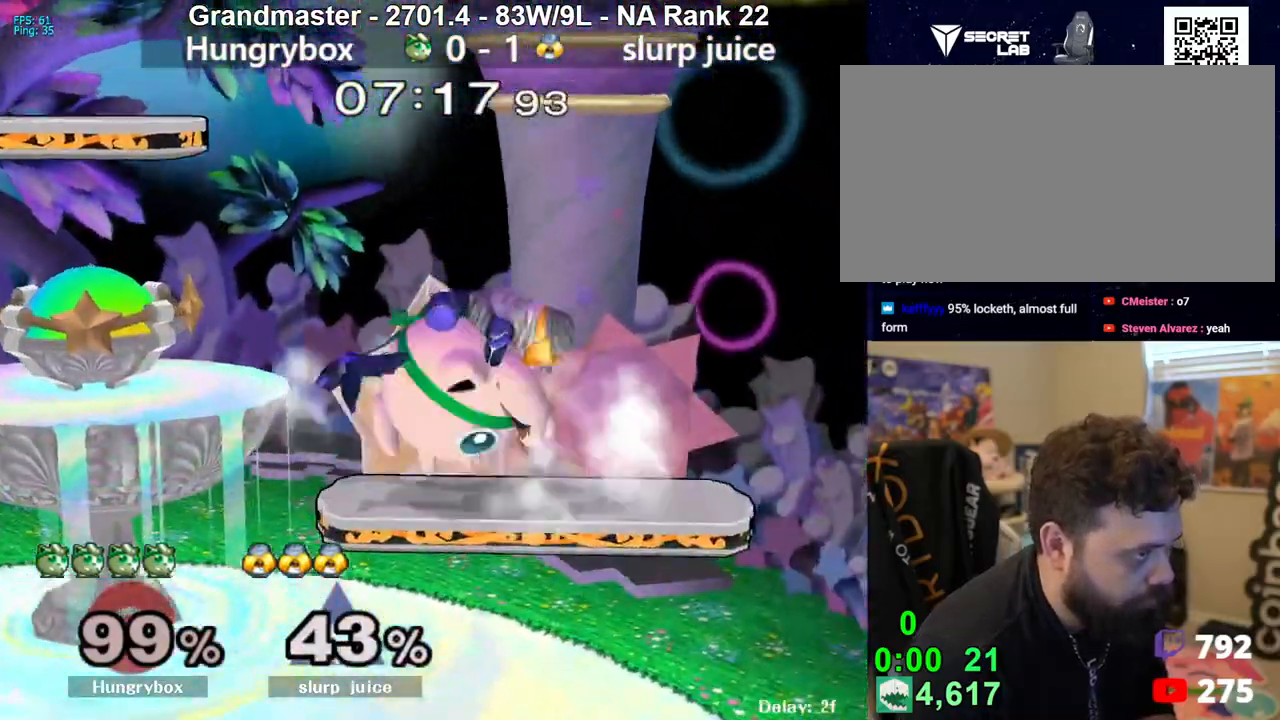
{"buttons": [], "left_stick": "center", "right_stick": "center", "events": [[100, "left_stick", "down"], [200, "left_stick", "center"]]}
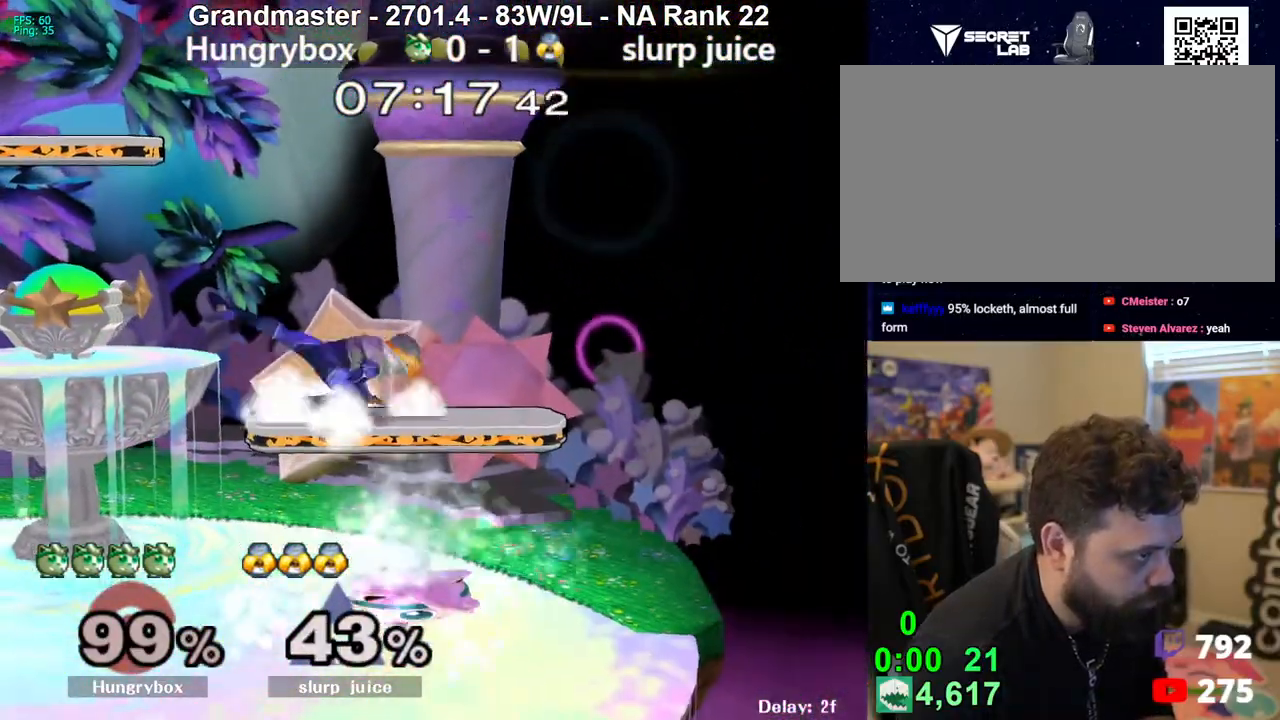
{"buttons": [], "left_stick": "center", "right_stick": "center", "events": [[67, "left_stick", "up"], [250, "left_stick", "center"], [367, "left_stick", "down"], [383, "B", "down"], [433, "B", "up"], [483, "left_stick", "center"]]}
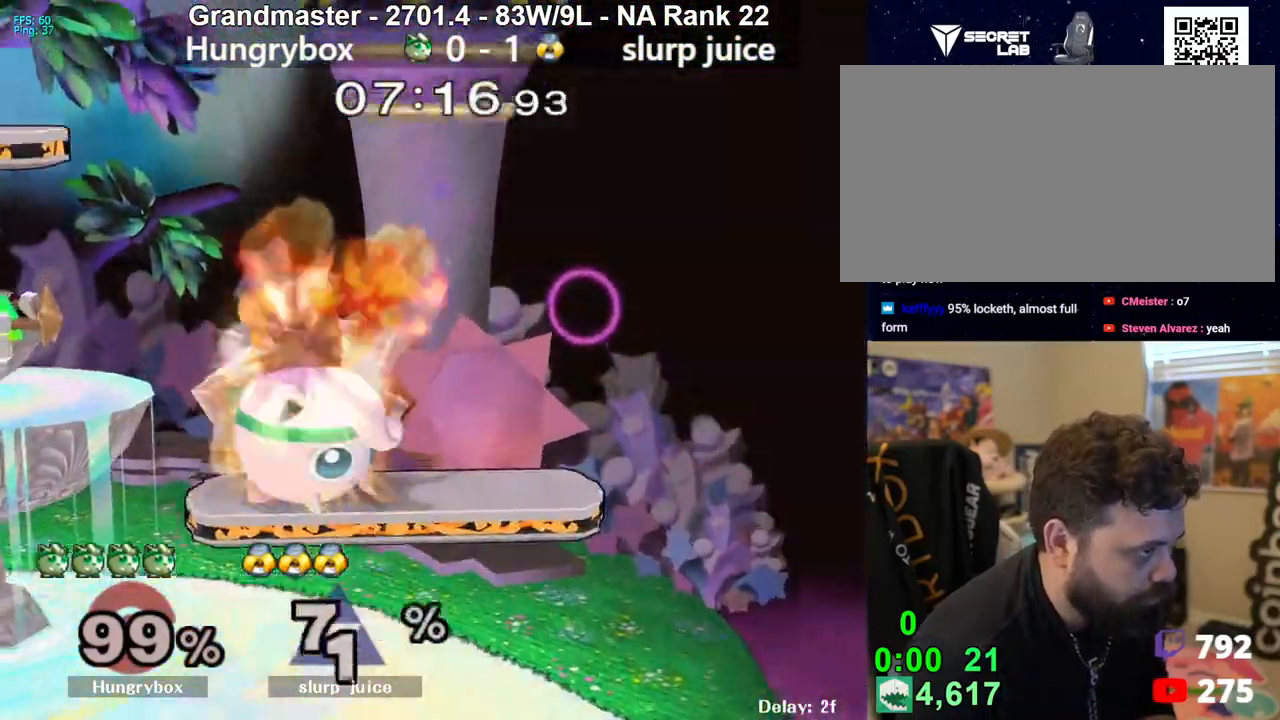
{"buttons": [], "left_stick": "center", "right_stick": "center", "events": []}
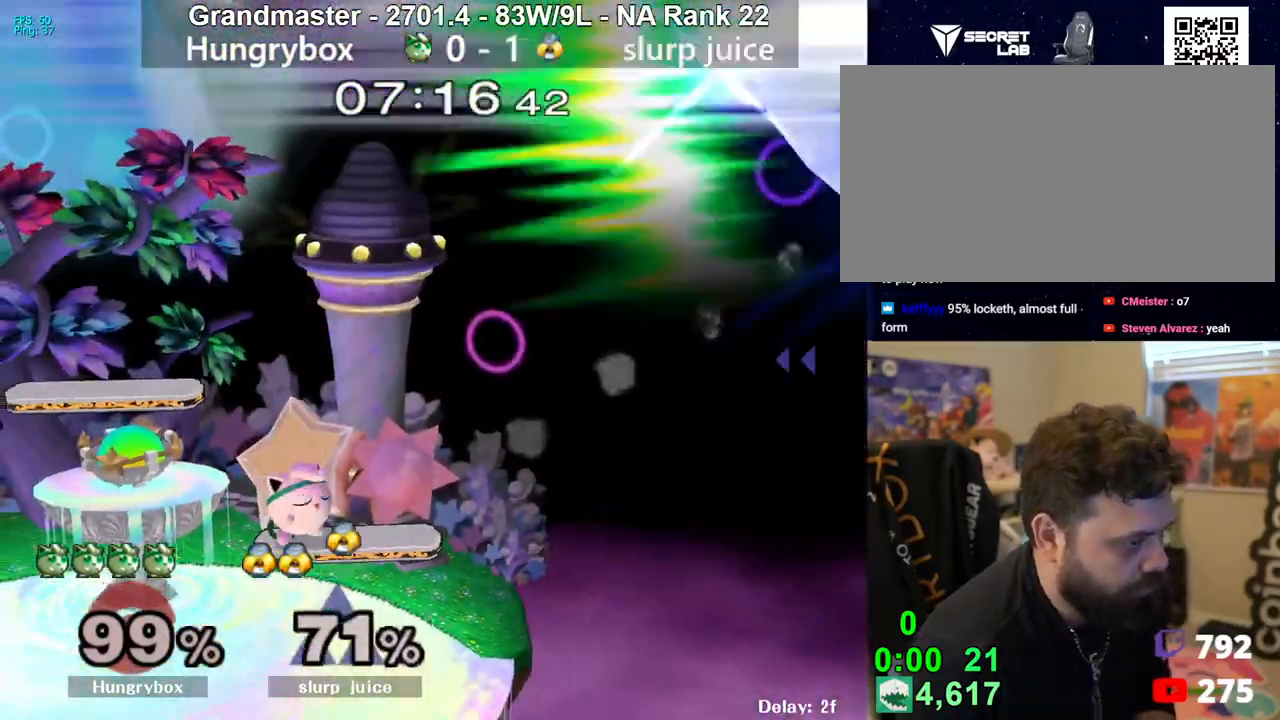
{"buttons": [], "left_stick": "center", "right_stick": "center", "events": []}